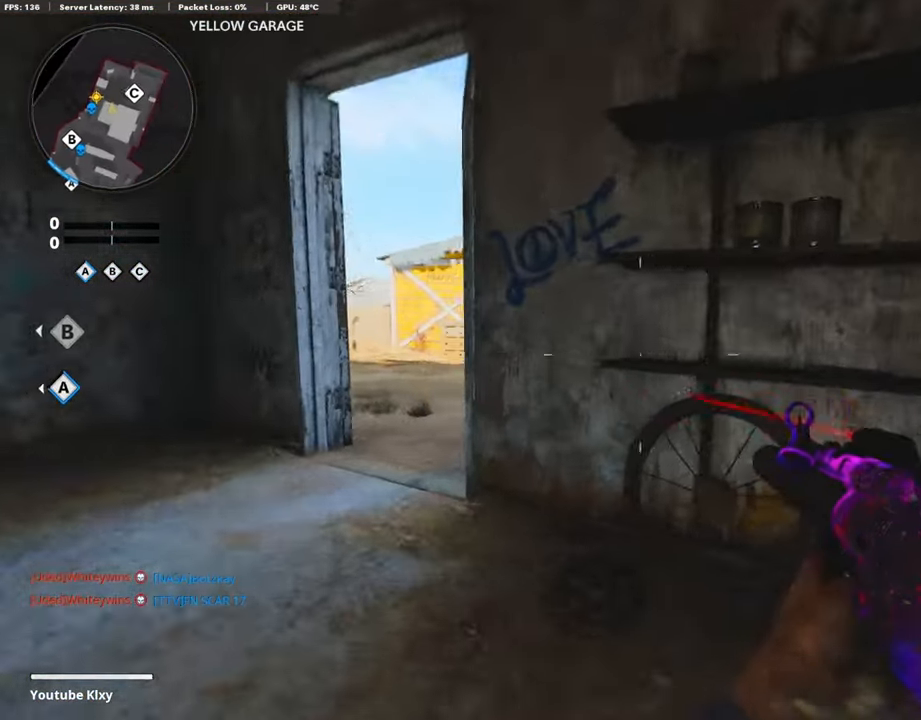
Gameplay with a controller (PlayStation layout); each line is a JSON object with the inputs held at the frame after it. "events" lists button and stick changes between this image and that frame as [ms after this image, input, new state], when the widget could be followed in between.
{"buttons": [], "left_stick": "up", "right_stick": "center", "events": [[34, "R3", "down"], [34, "right_stick", "up-right"], [134, "R3", "up"], [134, "right_stick", "center"], [185, "L3", "up"], [269, "L1", "down"], [319, "left_stick", "up"], [420, "L1", "up"]]}
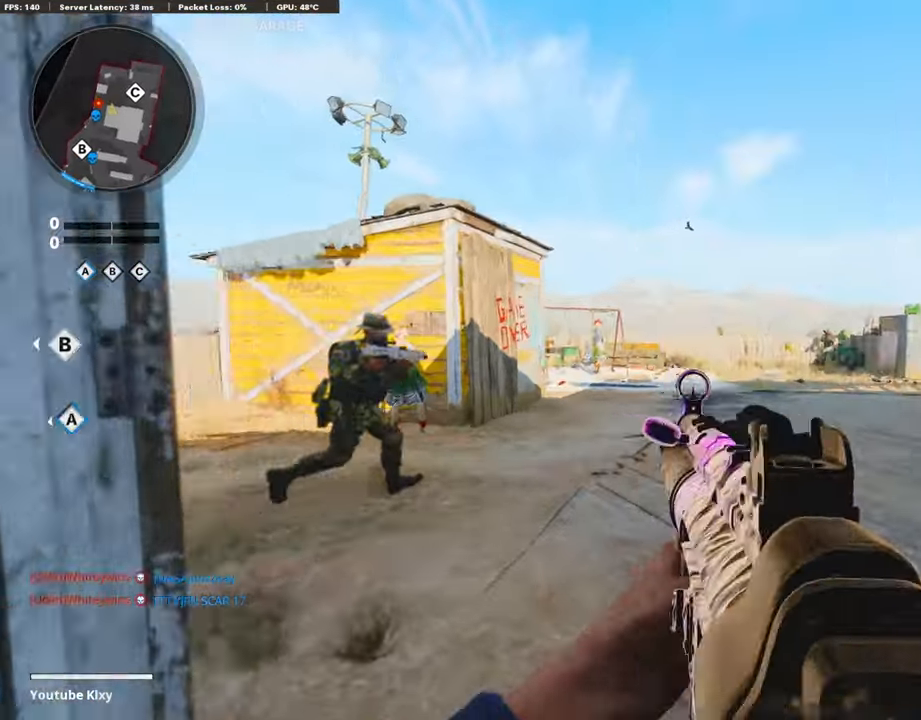
{"buttons": ["L1", "R1"], "left_stick": "right", "right_stick": "left", "events": [[17, "L3", "down"], [51, "right_stick", "left"], [135, "L3", "up"], [169, "L1", "down"], [185, "left_stick", "center"], [236, "right_stick", "right"], [353, "R1", "down"], [353, "right_stick", "center"], [370, "left_stick", "right"], [404, "right_stick", "left"]]}
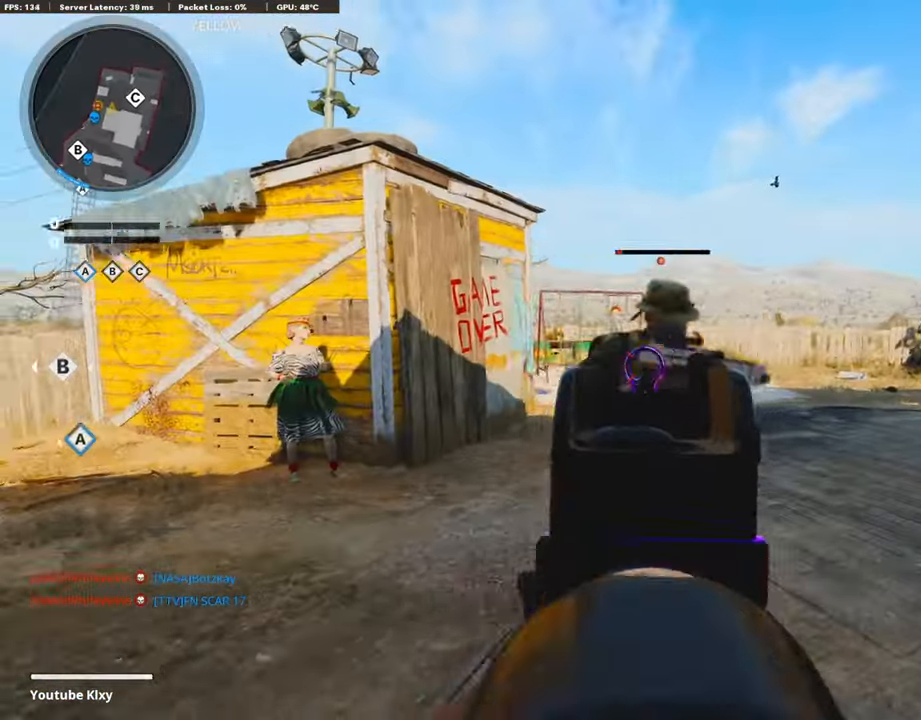
{"buttons": ["L3"], "left_stick": "up", "right_stick": "center", "events": [[101, "right_stick", "right"], [252, "right_stick", "center"], [286, "L1", "up"], [303, "R1", "up"], [353, "left_stick", "up"], [353, "right_stick", "right"], [420, "L3", "down"], [471, "right_stick", "center"]]}
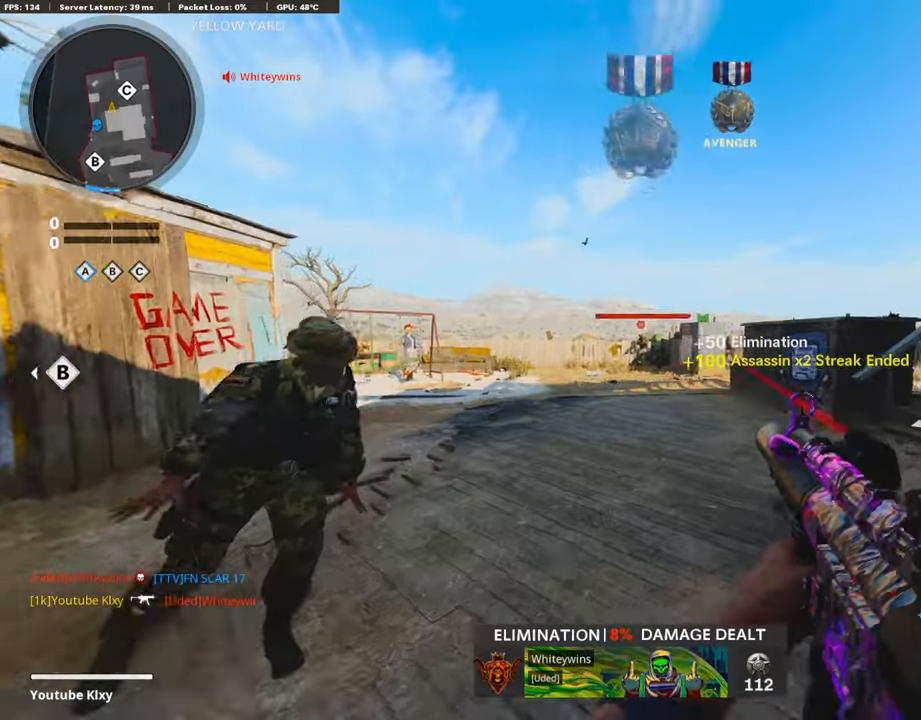
{"buttons": ["L1", "R1"], "left_stick": "up-right", "right_stick": "up-right", "events": [[101, "CROSS", "down"], [168, "CROSS", "up"], [185, "L1", "down"], [185, "L3", "up"], [336, "left_stick", "up-right"], [353, "right_stick", "up-right"], [421, "R1", "down"]]}
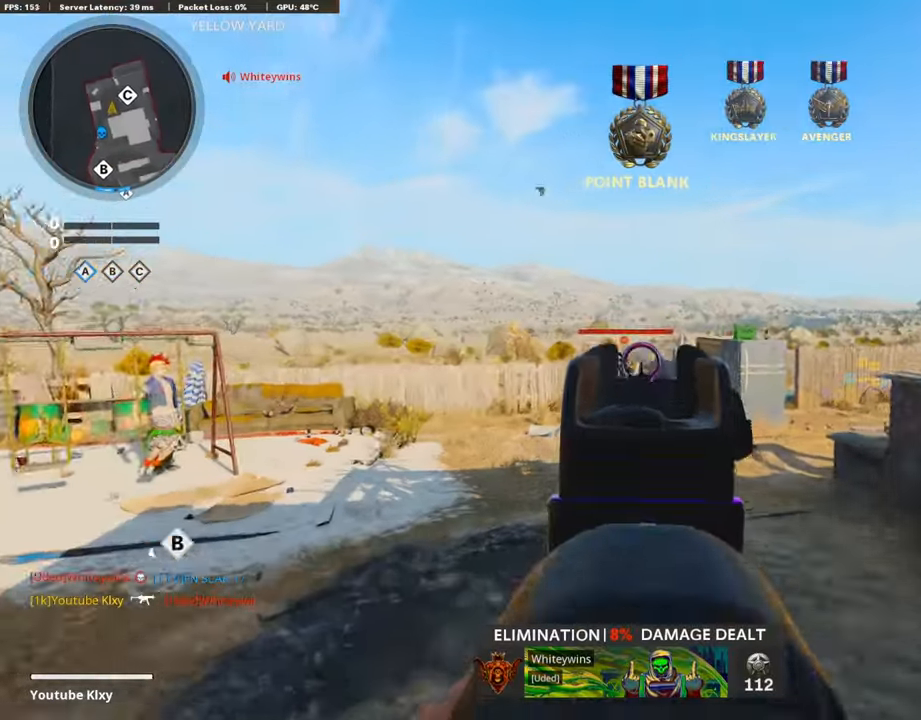
{"buttons": ["L1", "R1"], "left_stick": "up-right", "right_stick": "down-left", "events": [[84, "right_stick", "center"], [151, "right_stick", "down-left"]]}
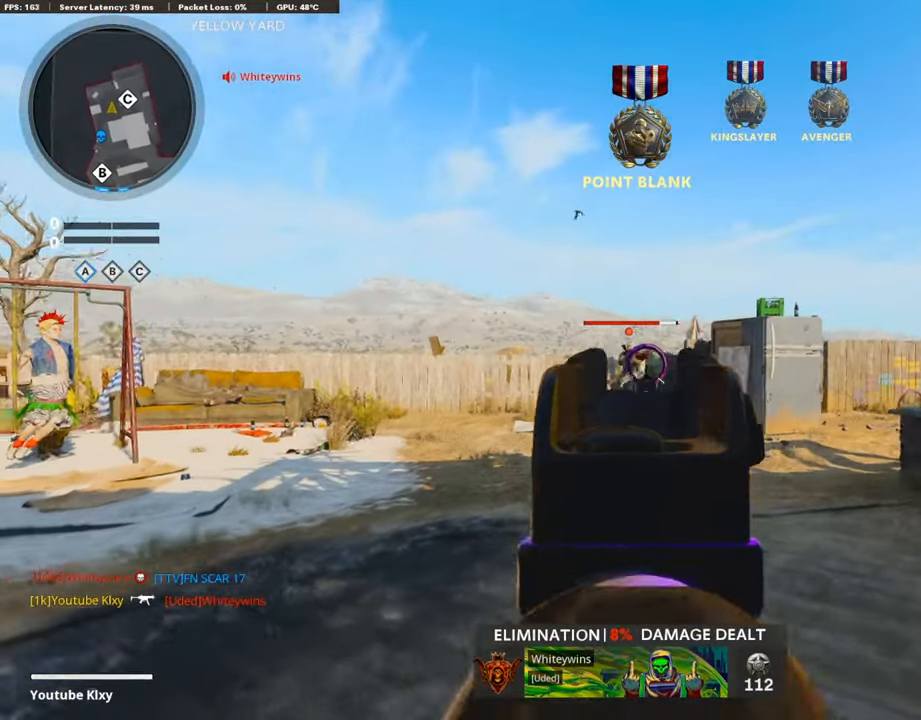
{"buttons": ["L3"], "left_stick": "up", "right_stick": "center", "events": [[218, "left_stick", "up-left"], [286, "right_stick", "center"], [336, "left_stick", "up-right"], [454, "L1", "up"], [454, "R1", "up"], [454, "left_stick", "up"], [504, "L3", "down"]]}
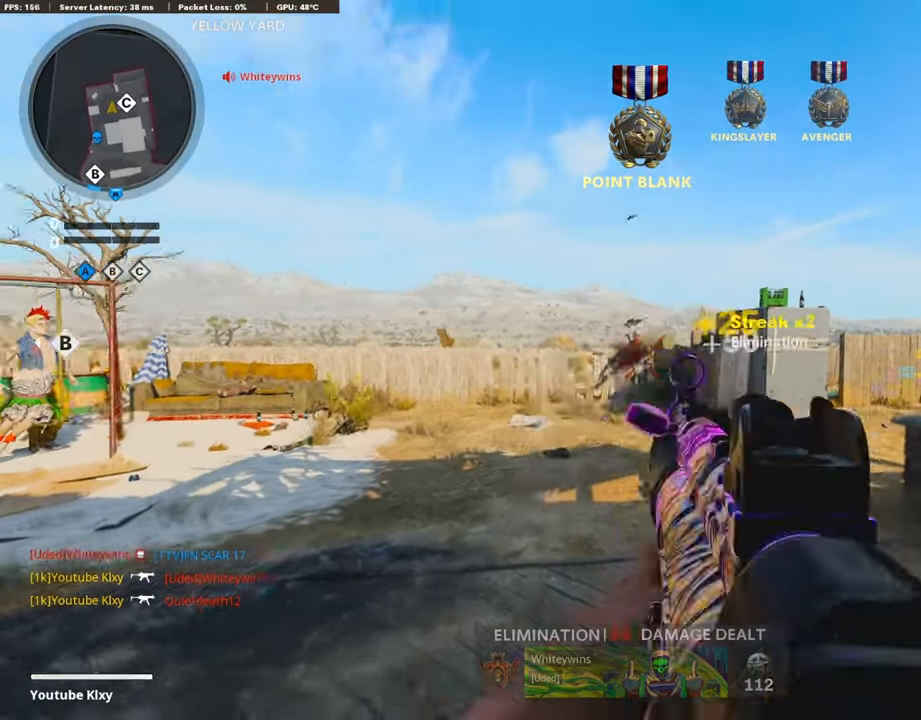
{"buttons": [], "left_stick": "up", "right_stick": "center", "events": [[34, "left_stick", "up-left"], [84, "right_stick", "right"], [269, "right_stick", "center"], [454, "L3", "up"], [454, "left_stick", "up"]]}
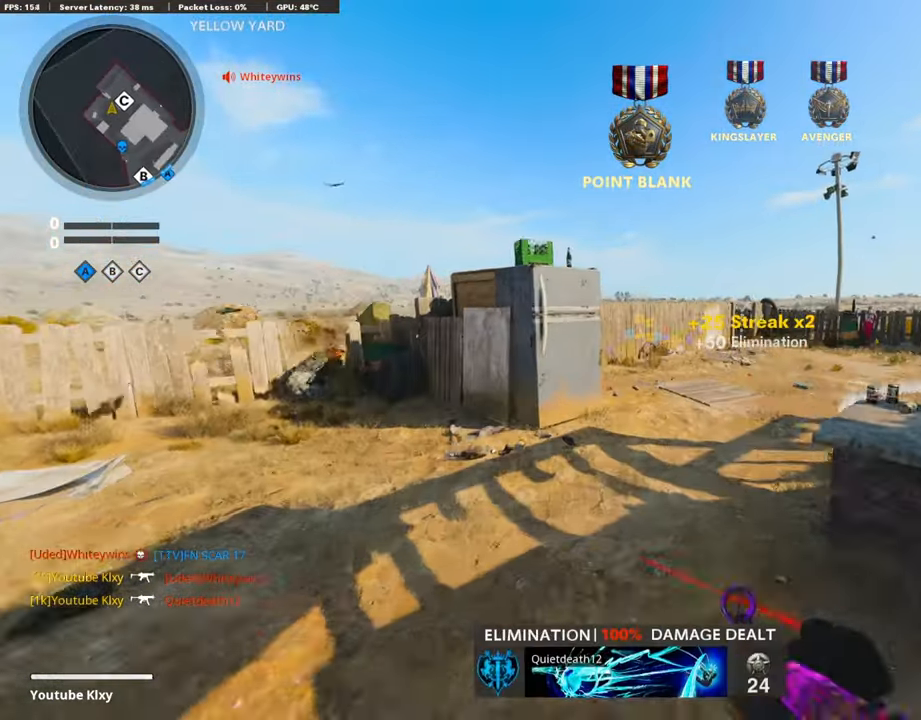
{"buttons": ["R3"], "left_stick": "up-right", "right_stick": "left", "events": [[135, "left_stick", "up-right"], [169, "right_stick", "left"], [269, "R3", "down"], [286, "right_stick", "center"], [404, "R3", "up"], [404, "right_stick", "left"], [505, "R3", "down"]]}
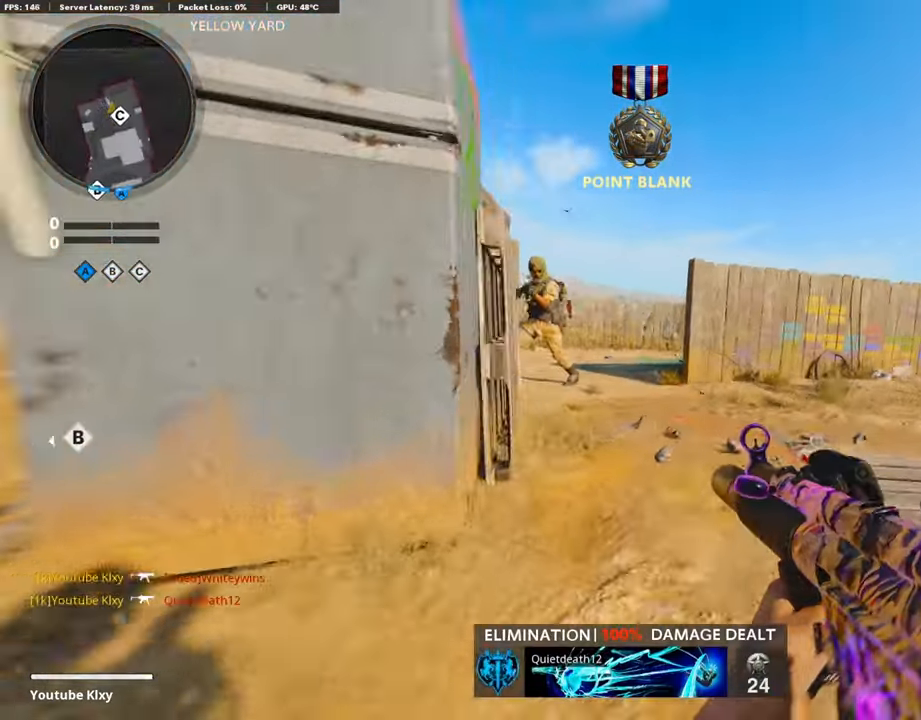
{"buttons": ["L1"], "left_stick": "left", "right_stick": "down", "events": [[117, "L3", "down"], [117, "R3", "up"], [134, "left_stick", "up"], [134, "right_stick", "center"], [235, "right_stick", "left"], [269, "L3", "up"], [285, "L1", "down"], [319, "left_stick", "left"], [386, "right_stick", "center"], [453, "right_stick", "down"]]}
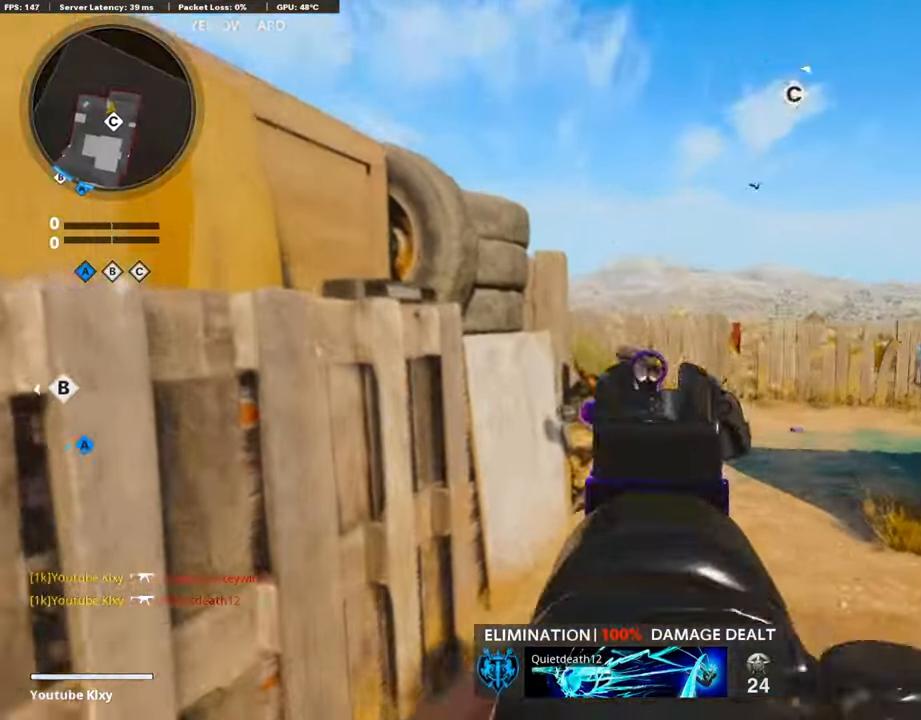
{"buttons": ["R1"], "left_stick": "up-right", "right_stick": "center", "events": [[17, "R1", "down"], [135, "right_stick", "down-right"], [185, "left_stick", "right"], [488, "L1", "up"], [488, "left_stick", "up-right"], [504, "right_stick", "center"]]}
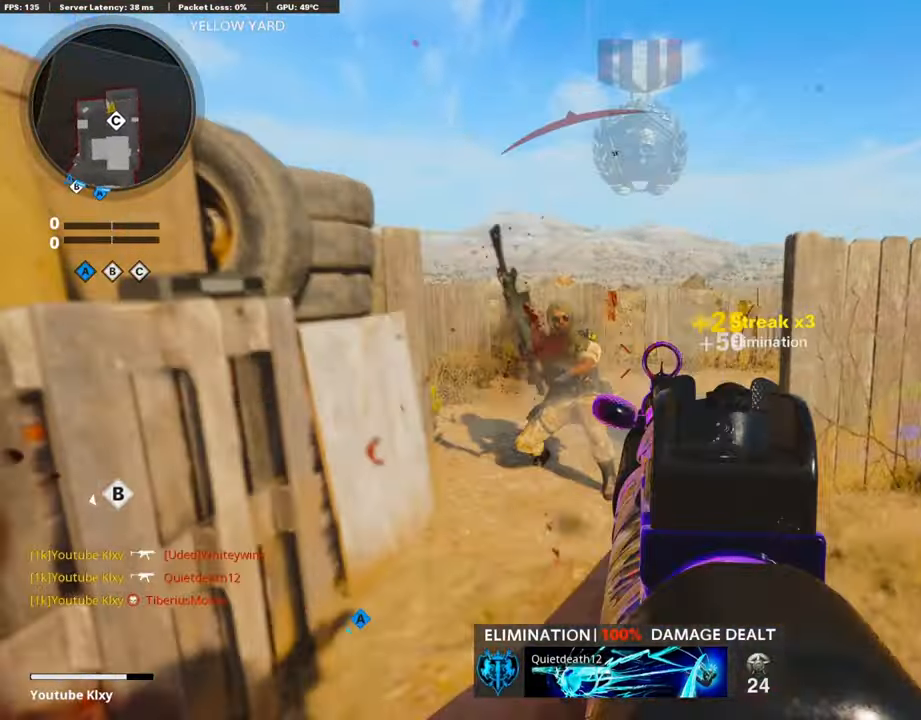
{"buttons": ["L1"], "left_stick": "left", "right_stick": "center", "events": [[17, "left_stick", "up"], [51, "R1", "up"], [68, "L3", "down"], [68, "left_stick", "up-left"], [219, "right_stick", "right"], [337, "CROSS", "down"], [370, "L3", "up"], [387, "L1", "down"], [421, "left_stick", "left"], [454, "CROSS", "up"], [471, "right_stick", "center"]]}
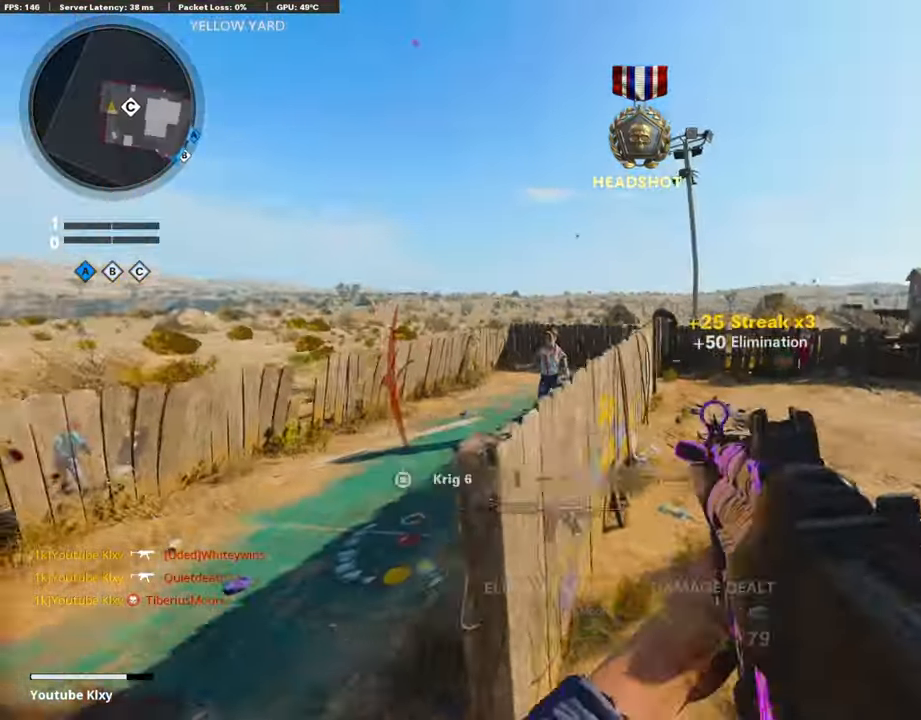
{"buttons": [], "left_stick": "up-right", "right_stick": "right", "events": [[67, "right_stick", "down"], [151, "right_stick", "center"], [336, "L1", "up"], [336, "L2", "down"], [336, "right_stick", "right"], [437, "left_stick", "up-right"], [470, "L2", "up"]]}
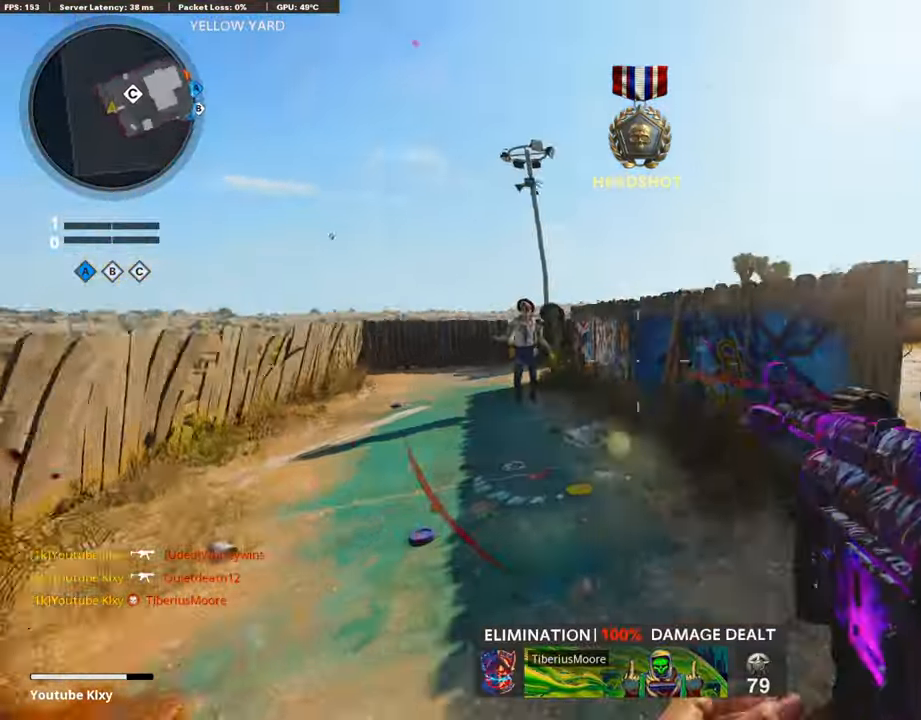
{"buttons": [], "left_stick": "up-right", "right_stick": "center", "events": [[67, "L3", "down"], [117, "right_stick", "center"], [269, "R3", "down"], [403, "L3", "up"], [419, "R3", "up"]]}
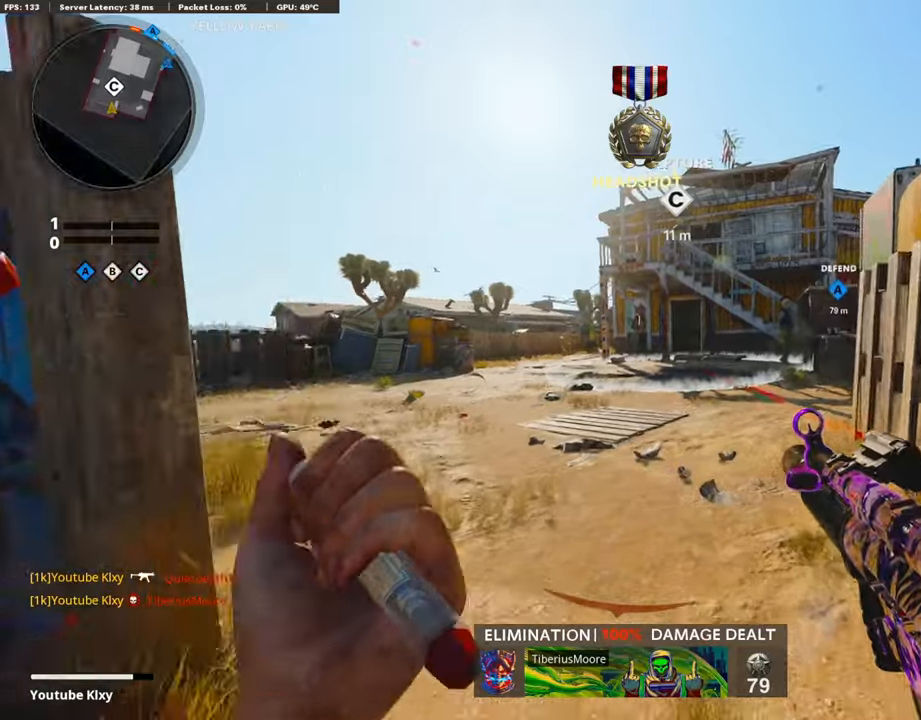
{"buttons": ["L3"], "left_stick": "up", "right_stick": "center", "events": [[16, "L3", "down"], [33, "left_stick", "up"], [50, "R3", "down"], [50, "right_stick", "right"], [134, "L3", "up"], [168, "R3", "up"], [218, "L3", "down"], [420, "right_stick", "center"]]}
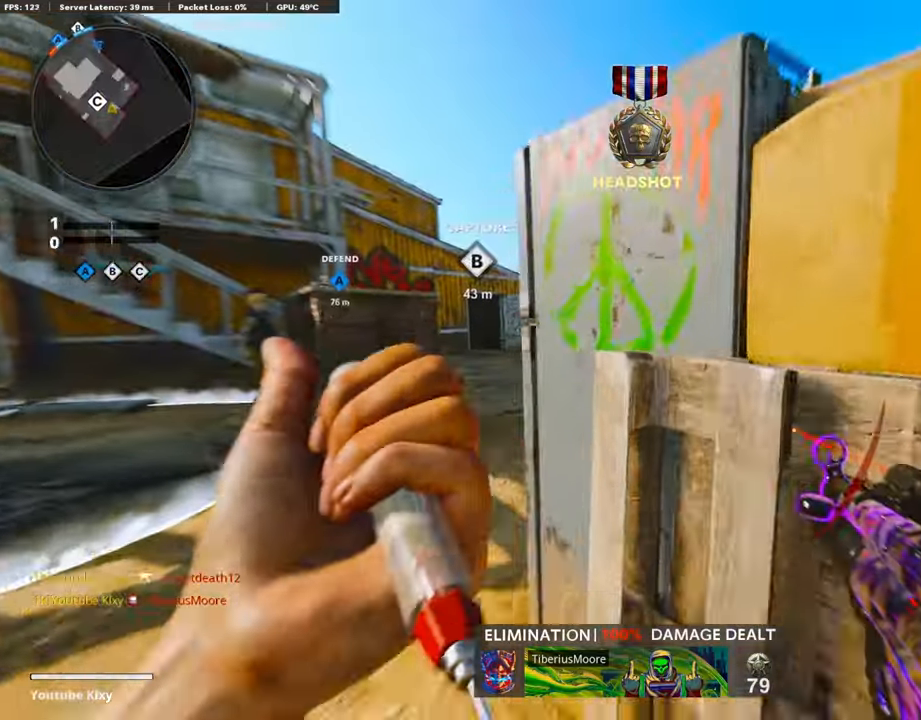
{"buttons": ["CROSS"], "left_stick": "up", "right_stick": "center", "events": [[34, "L3", "up"], [286, "right_stick", "right"], [487, "CROSS", "down"], [504, "right_stick", "center"]]}
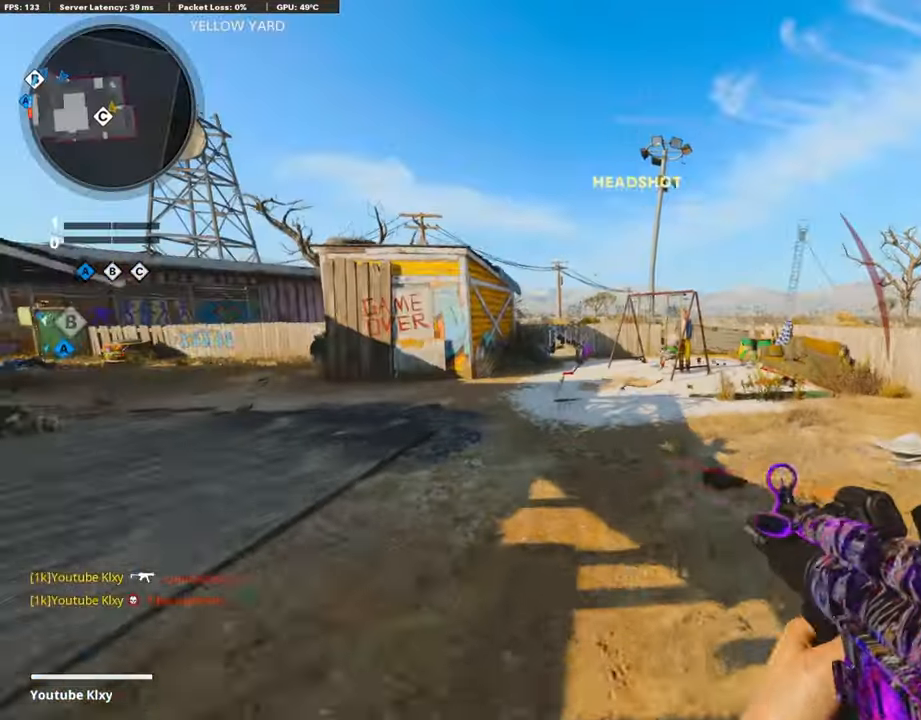
{"buttons": ["R3"], "left_stick": "up", "right_stick": "center", "events": [[51, "SQUARE", "down"], [101, "CROSS", "up"], [151, "SQUARE", "up"], [202, "right_stick", "left"], [252, "right_stick", "center"], [420, "R3", "down"]]}
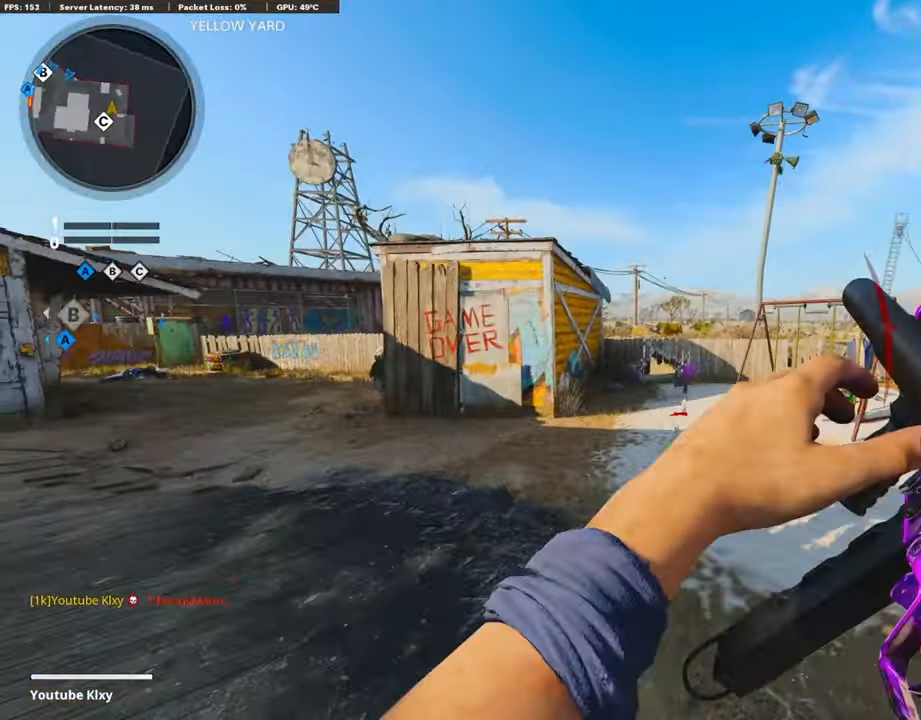
{"buttons": ["L3"], "left_stick": "up", "right_stick": "left", "events": [[168, "R3", "up"], [168, "right_stick", "left"], [286, "R3", "down"], [320, "L3", "down"], [387, "L3", "up"], [387, "R3", "up"], [488, "L3", "down"]]}
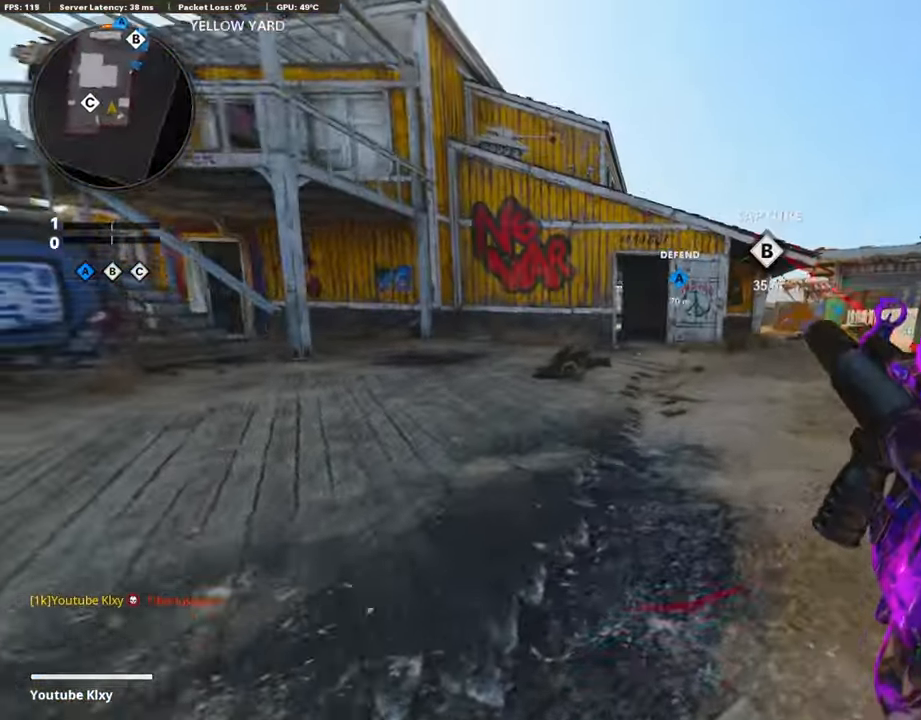
{"buttons": [], "left_stick": "up", "right_stick": "center", "events": [[201, "L3", "up"], [235, "right_stick", "center"]]}
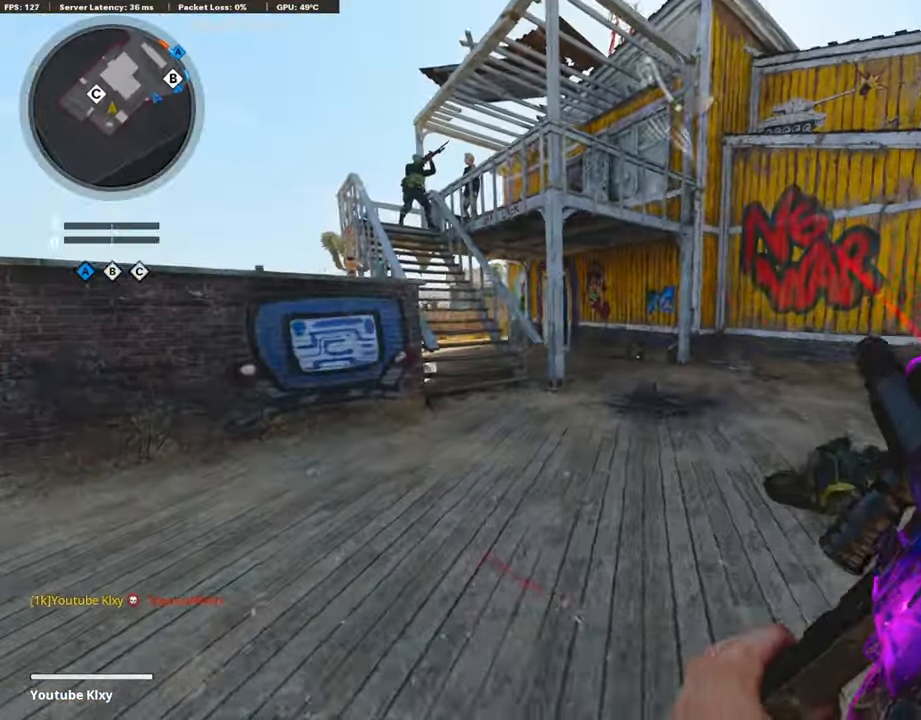
{"buttons": [], "left_stick": "left", "right_stick": "up-left", "events": [[118, "CROSS", "down"], [202, "CROSS", "up"], [219, "right_stick", "left"], [303, "right_stick", "center"], [437, "right_stick", "up-left"], [504, "left_stick", "left"]]}
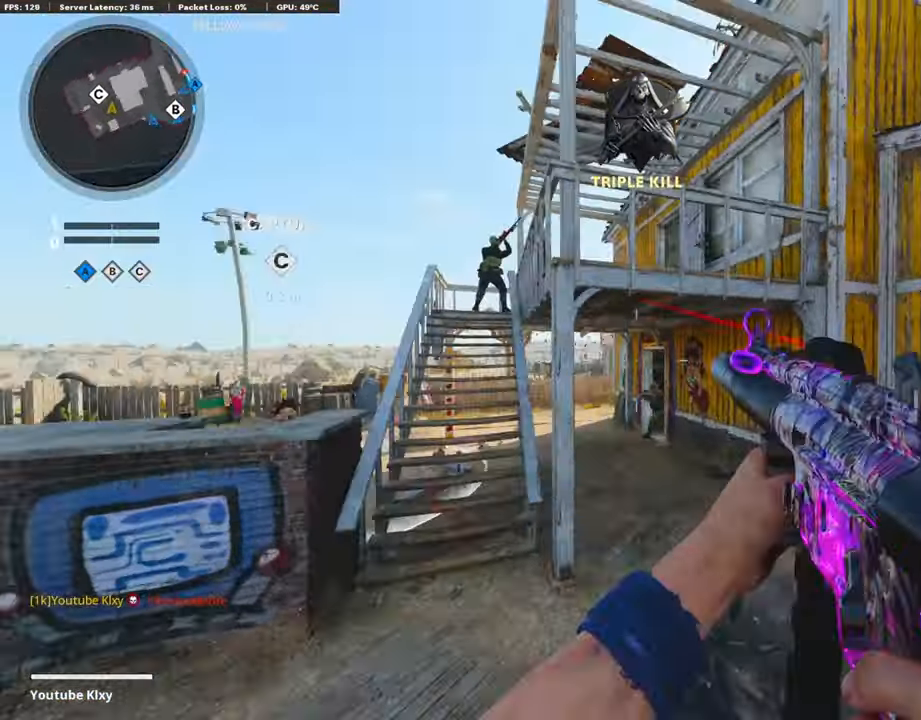
{"buttons": ["L1"], "left_stick": "left", "right_stick": "up", "events": [[135, "right_stick", "center"], [168, "left_stick", "up-left"], [202, "L3", "down"], [252, "right_stick", "up"], [370, "L3", "up"], [387, "L1", "down"], [471, "left_stick", "left"]]}
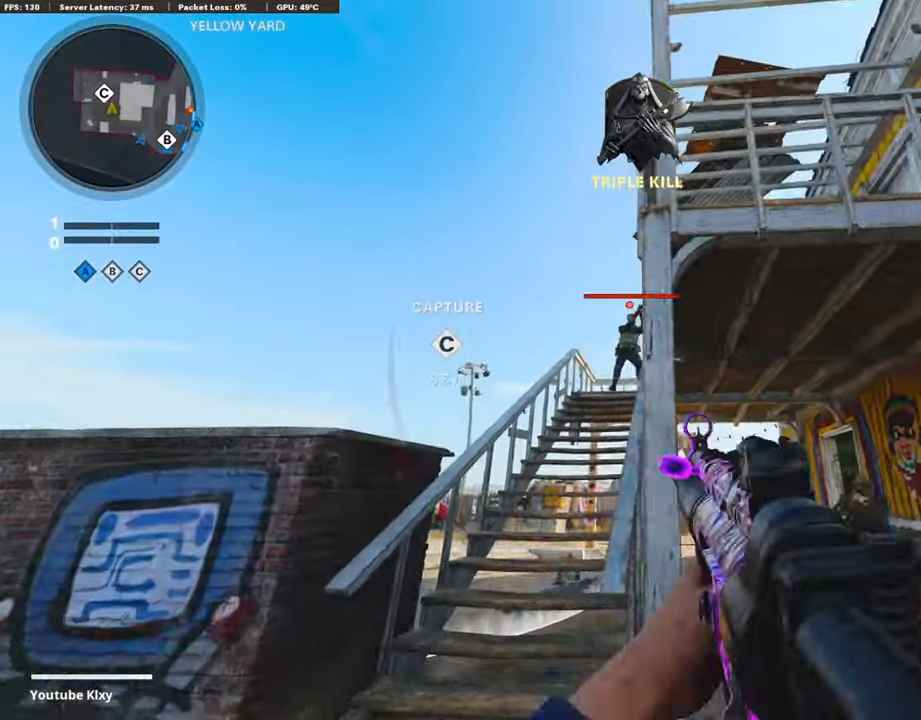
{"buttons": ["L1", "R1"], "left_stick": "up-left", "right_stick": "right", "events": [[34, "right_stick", "center"], [85, "R1", "down"], [269, "right_stick", "up"], [387, "right_stick", "right"], [404, "left_stick", "up-left"]]}
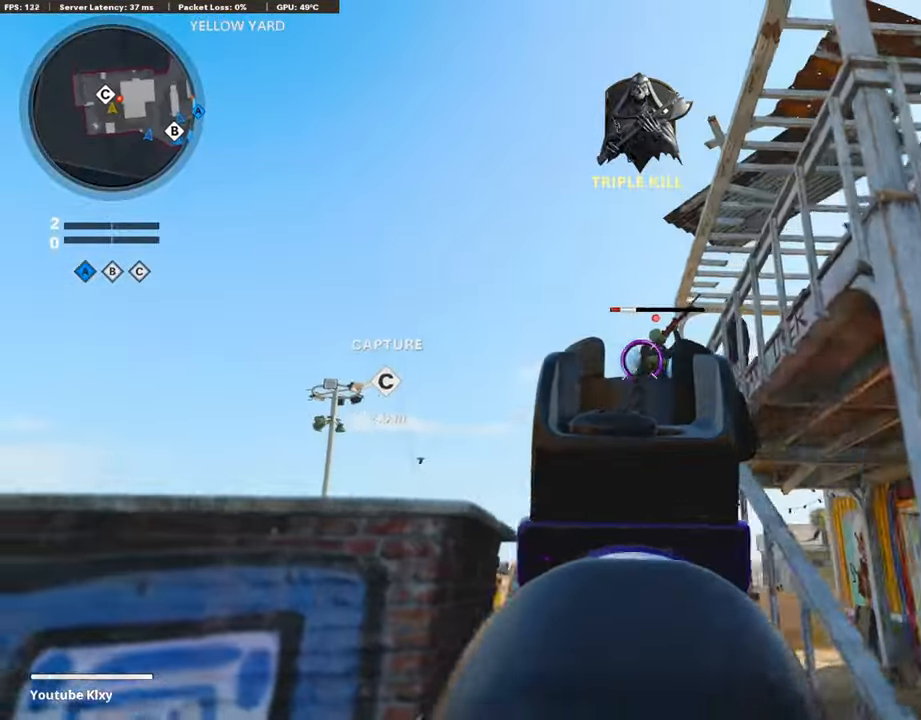
{"buttons": ["L3"], "left_stick": "up-left", "right_stick": "right", "events": [[34, "L1", "up"], [101, "L3", "down"], [118, "R1", "up"], [151, "right_stick", "down-left"], [387, "right_stick", "right"]]}
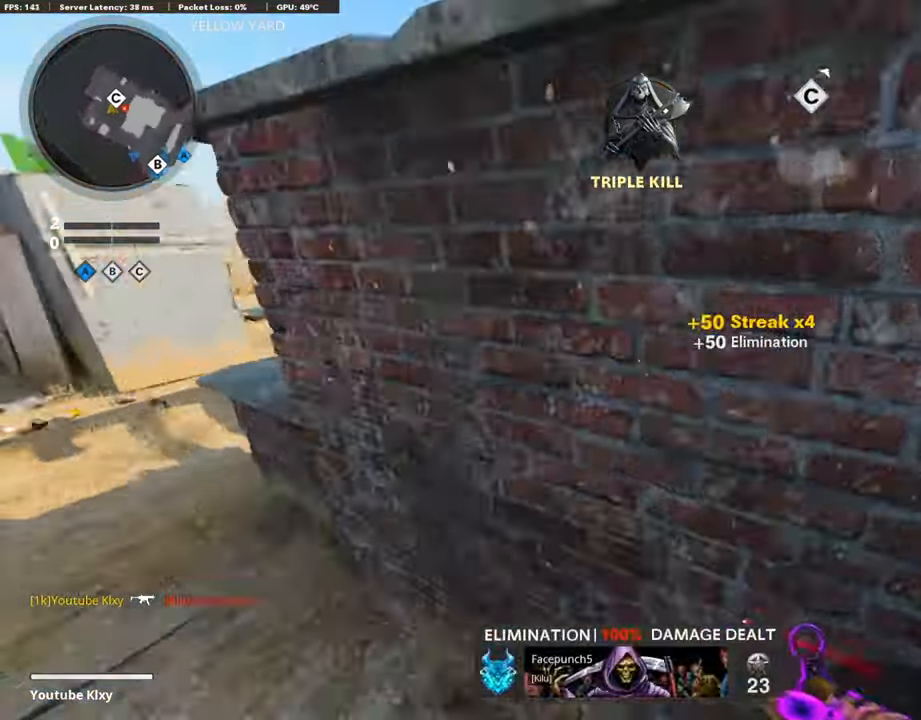
{"buttons": ["L3"], "left_stick": "up-right", "right_stick": "center", "events": [[17, "L3", "up"], [101, "left_stick", "up-right"], [185, "right_stick", "center"], [219, "L3", "down"]]}
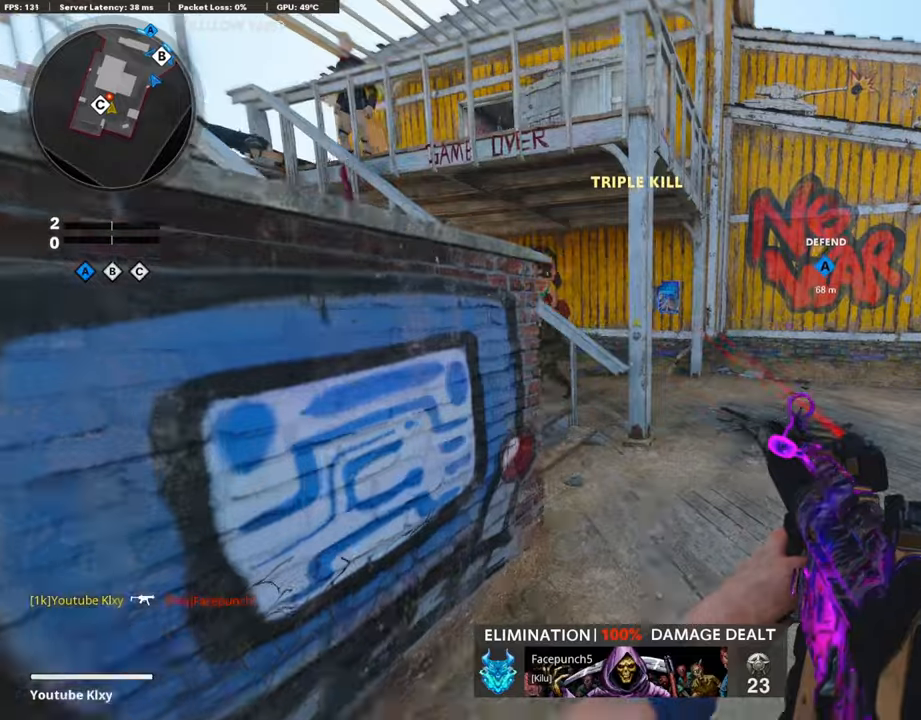
{"buttons": ["L1"], "left_stick": "up-right", "right_stick": "left", "events": [[50, "R3", "down"], [50, "right_stick", "left"], [269, "R3", "up"], [302, "L3", "up"], [353, "right_stick", "center"], [386, "CROSS", "down"], [420, "L1", "down"], [470, "CROSS", "up"], [470, "right_stick", "left"]]}
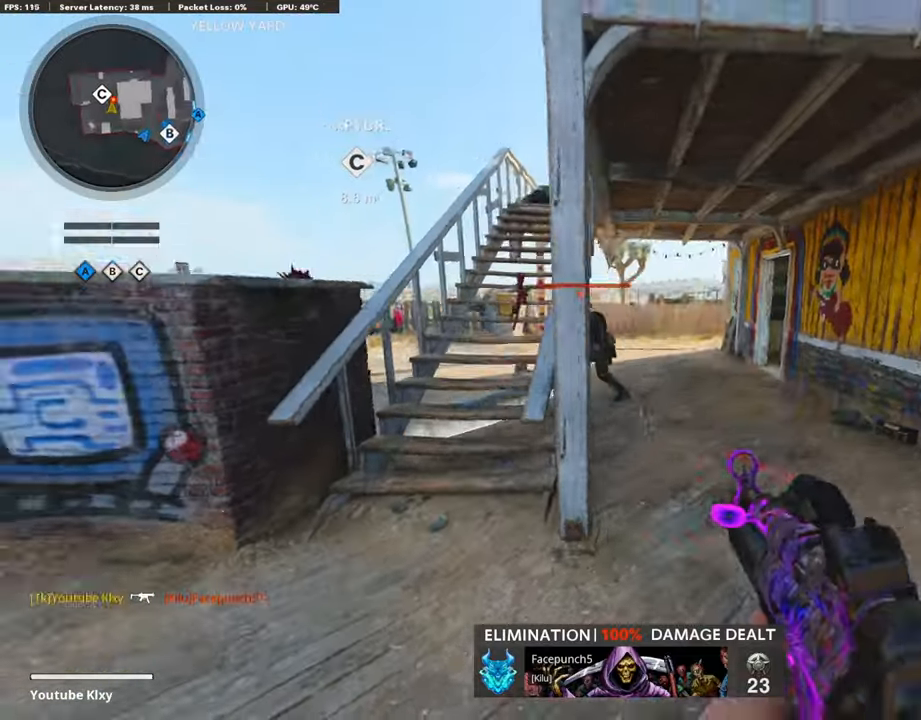
{"buttons": ["L1", "R1"], "left_stick": "right", "right_stick": "up-left", "events": [[34, "left_stick", "right"], [84, "right_stick", "center"], [101, "R1", "down"], [168, "right_stick", "left"], [269, "right_stick", "up-left"]]}
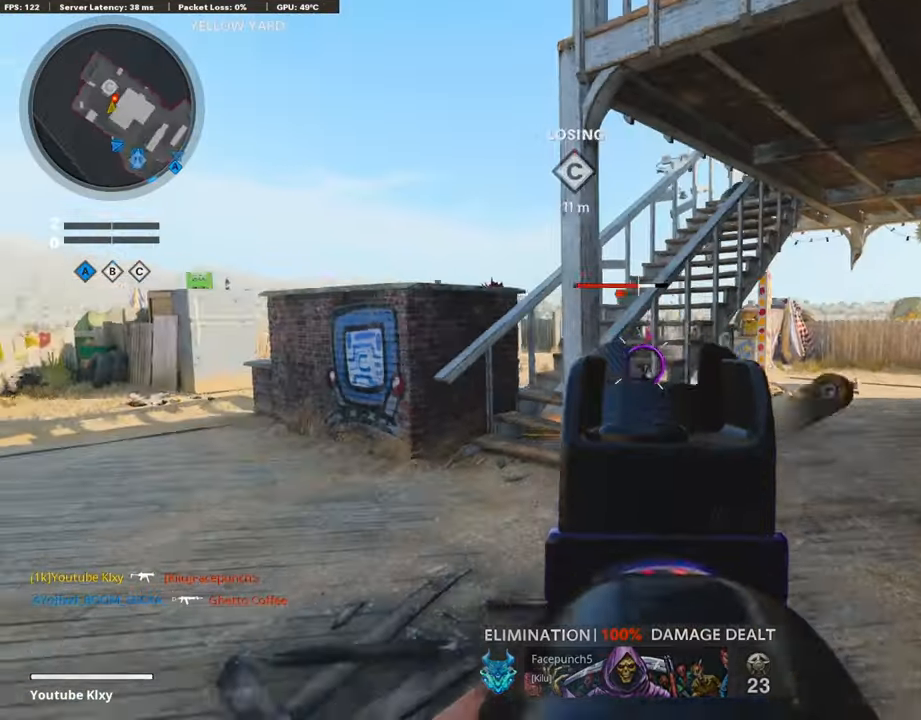
{"buttons": ["L1", "R1"], "left_stick": "left", "right_stick": "center", "events": [[152, "right_stick", "center"], [169, "left_stick", "left"], [219, "right_stick", "right"], [286, "right_stick", "center"], [370, "right_stick", "left"], [488, "right_stick", "center"]]}
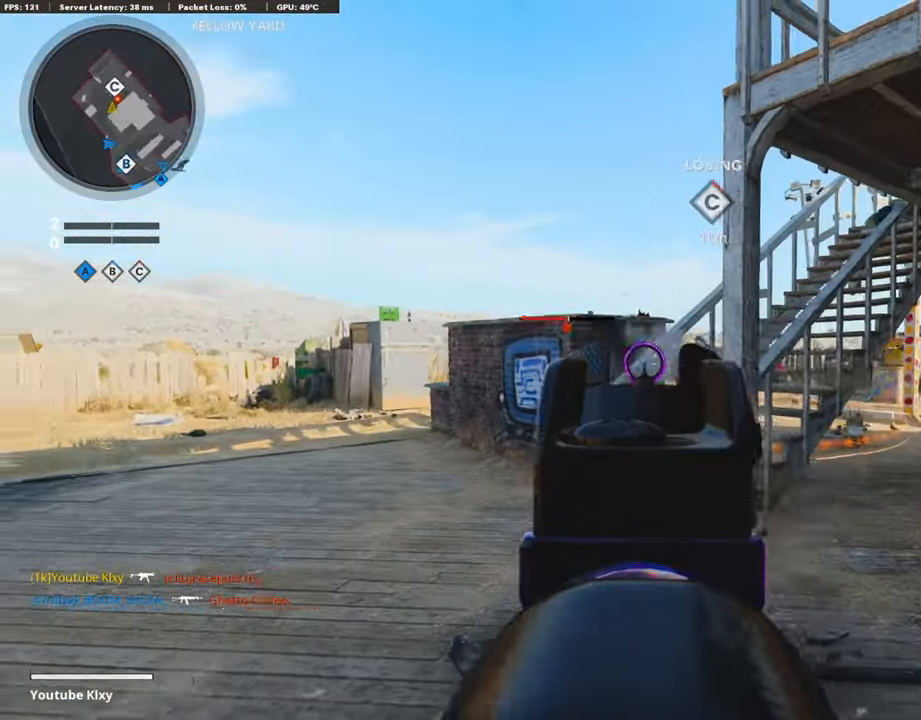
{"buttons": ["L3", "R3"], "left_stick": "up-left", "right_stick": "right", "events": [[33, "L1", "up"], [67, "R1", "up"], [67, "left_stick", "up-left"], [84, "right_stick", "left"], [134, "L3", "down"], [218, "right_stick", "center"], [403, "right_stick", "right"], [437, "R3", "down"]]}
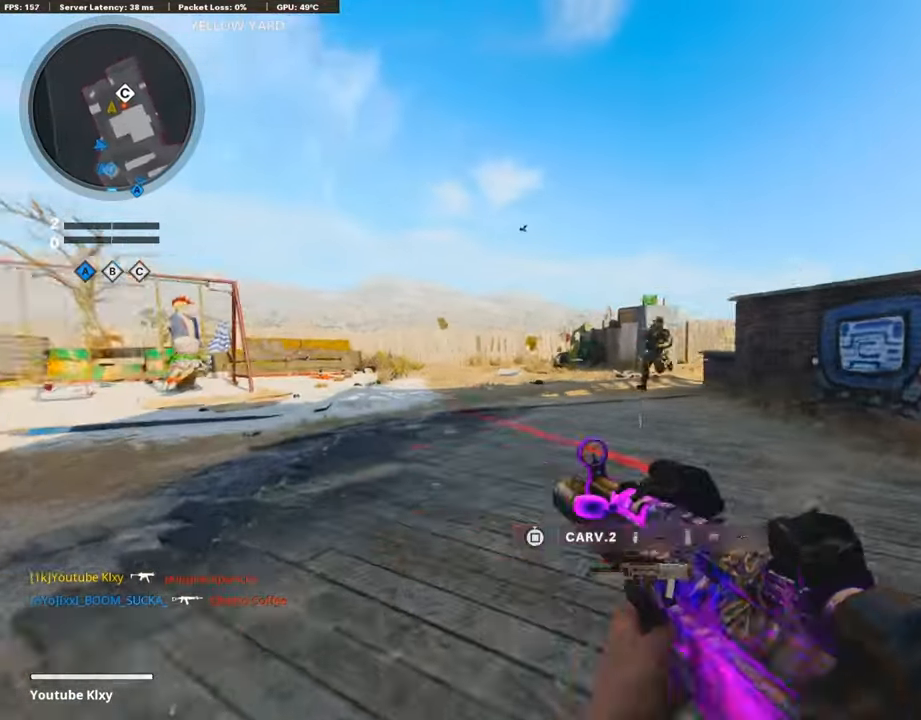
{"buttons": ["L1", "R1"], "left_stick": "right", "right_stick": "down-right", "events": [[34, "right_stick", "center"], [50, "L1", "down"], [67, "L3", "up"], [67, "R3", "up"], [101, "right_stick", "up"], [151, "left_stick", "left"], [269, "R1", "down"], [269, "right_stick", "right"], [286, "left_stick", "right"], [471, "right_stick", "down-right"]]}